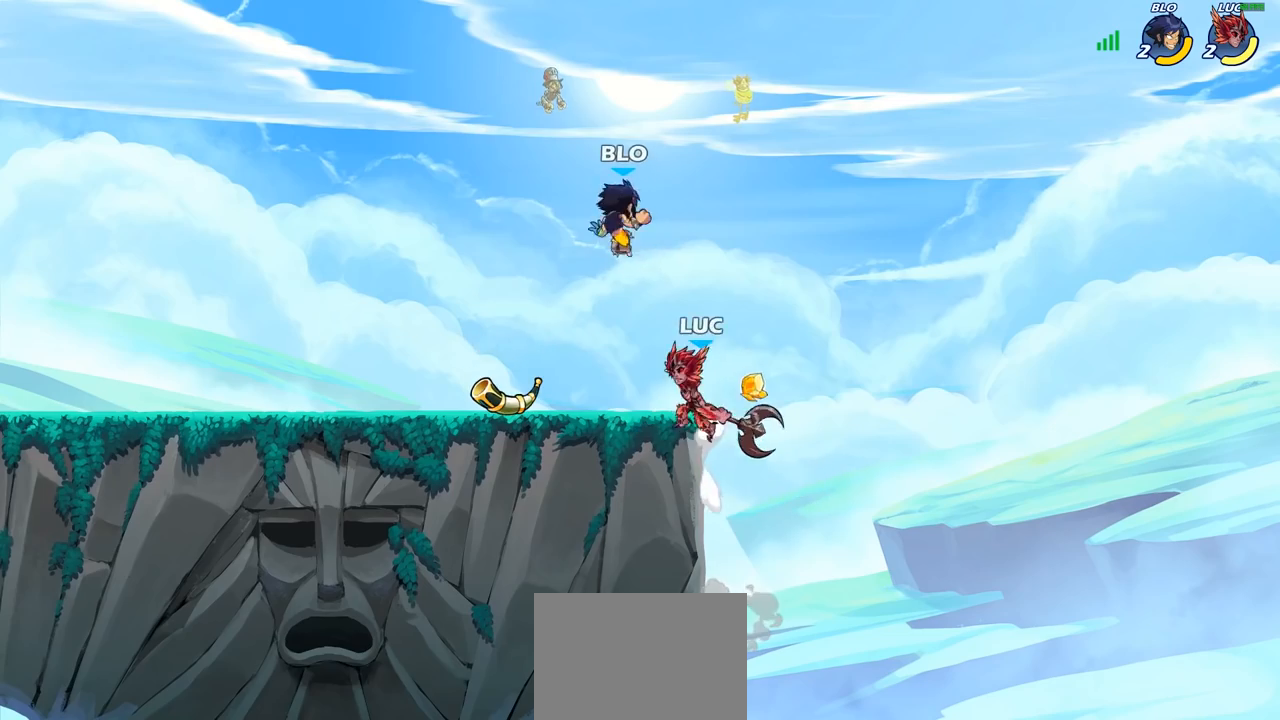
Gameplay with a controller (PlayStation layout); each line is a JSON object with the inputs held at the frame after it. "events" lists button and stick changes between this image and that frame as [ms after this image, input, new state], when the widget could be followed in between.
{"buttons": [], "left_stick": "left", "right_stick": "center", "events": [[17, "left_stick", "left"]]}
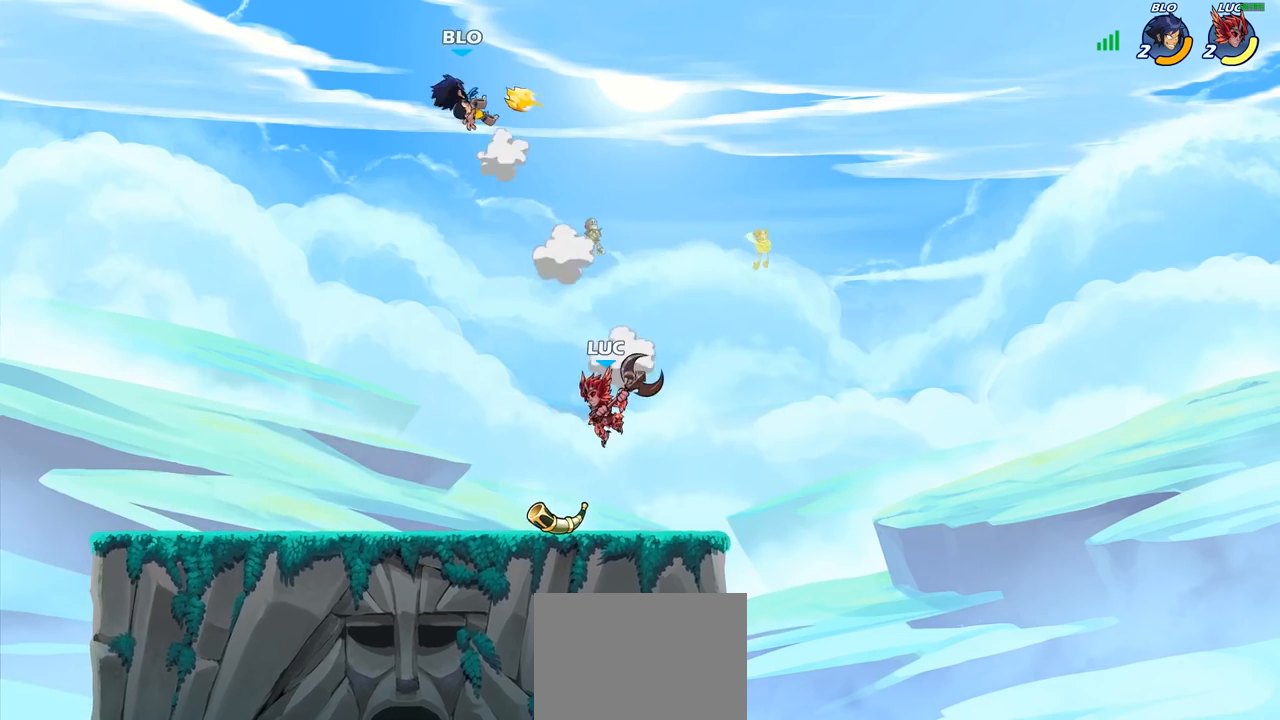
{"buttons": [], "left_stick": "center", "right_stick": "center", "events": [[100, "R1", "down"], [100, "left_stick", "up"], [183, "R1", "up"], [250, "left_stick", "center"]]}
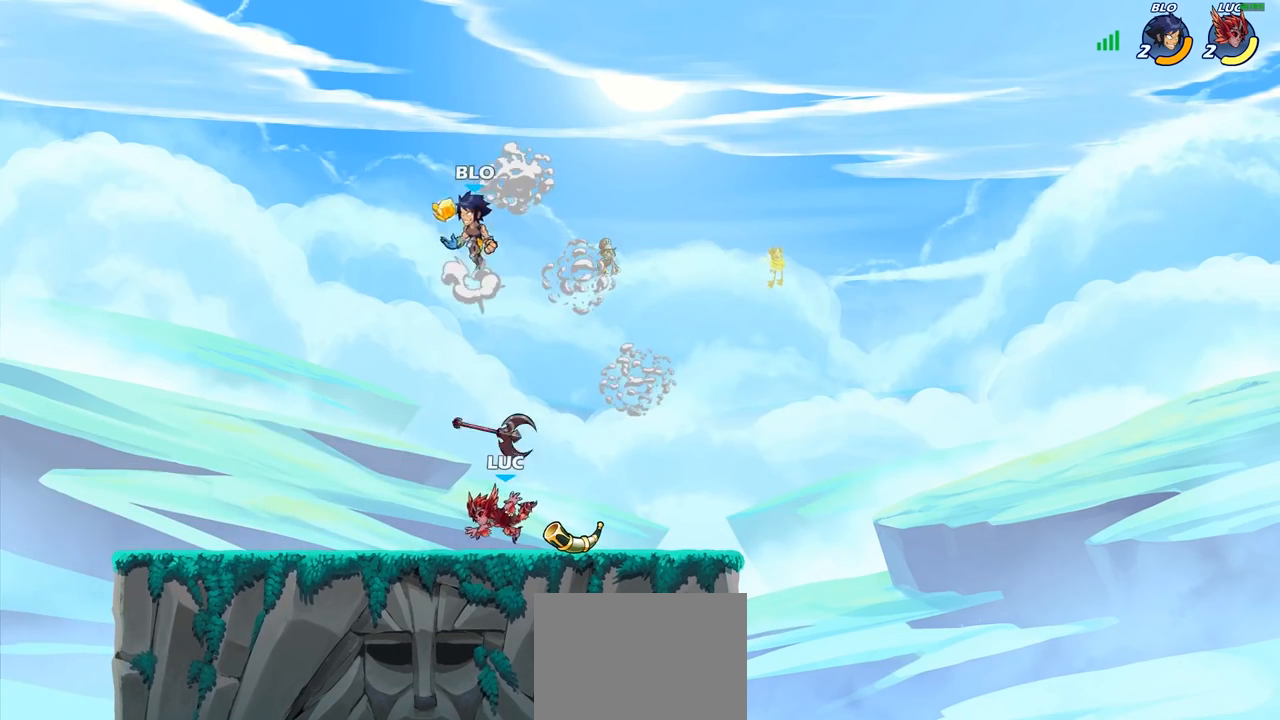
{"buttons": ["SQUARE"], "left_stick": "center", "right_stick": "center", "events": [[17, "left_stick", "right"], [117, "R2", "down"], [133, "R1", "down"], [183, "R1", "up"], [217, "R2", "up"], [250, "left_stick", "left"], [300, "R1", "down"], [367, "left_stick", "center"], [383, "R1", "up"], [500, "SQUARE", "down"]]}
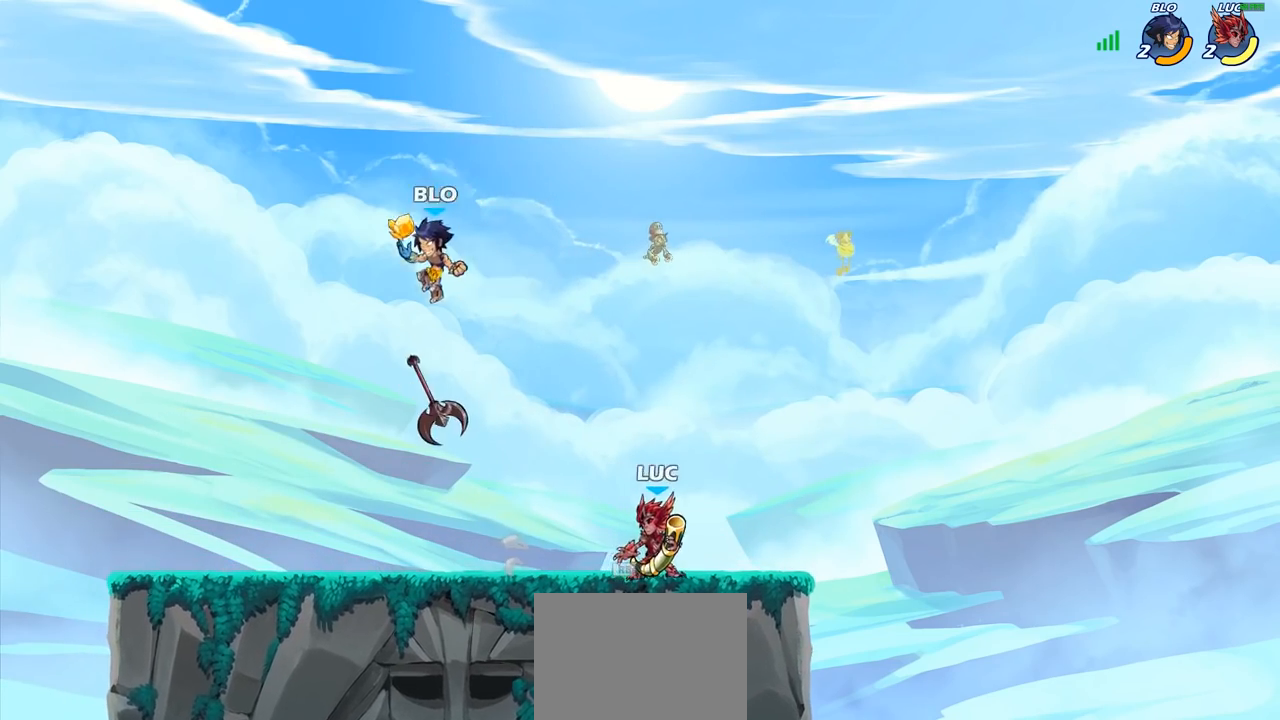
{"buttons": [], "left_stick": "center", "right_stick": "center", "events": [[100, "SQUARE", "up"], [200, "SQUARE", "down"], [333, "SQUARE", "up"]]}
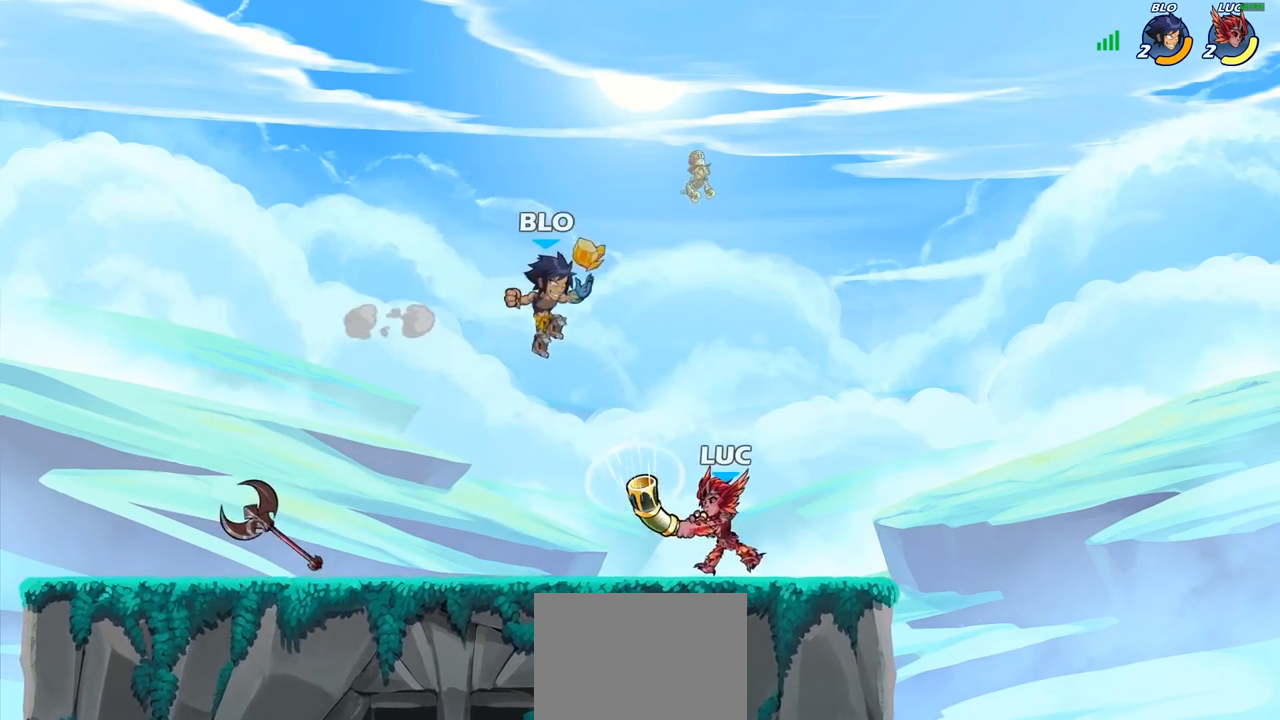
{"buttons": ["SQUARE"], "left_stick": "center", "right_stick": "center", "events": [[150, "SQUARE", "down"], [233, "SQUARE", "up"], [317, "SQUARE", "down"], [417, "SQUARE", "up"], [500, "SQUARE", "down"]]}
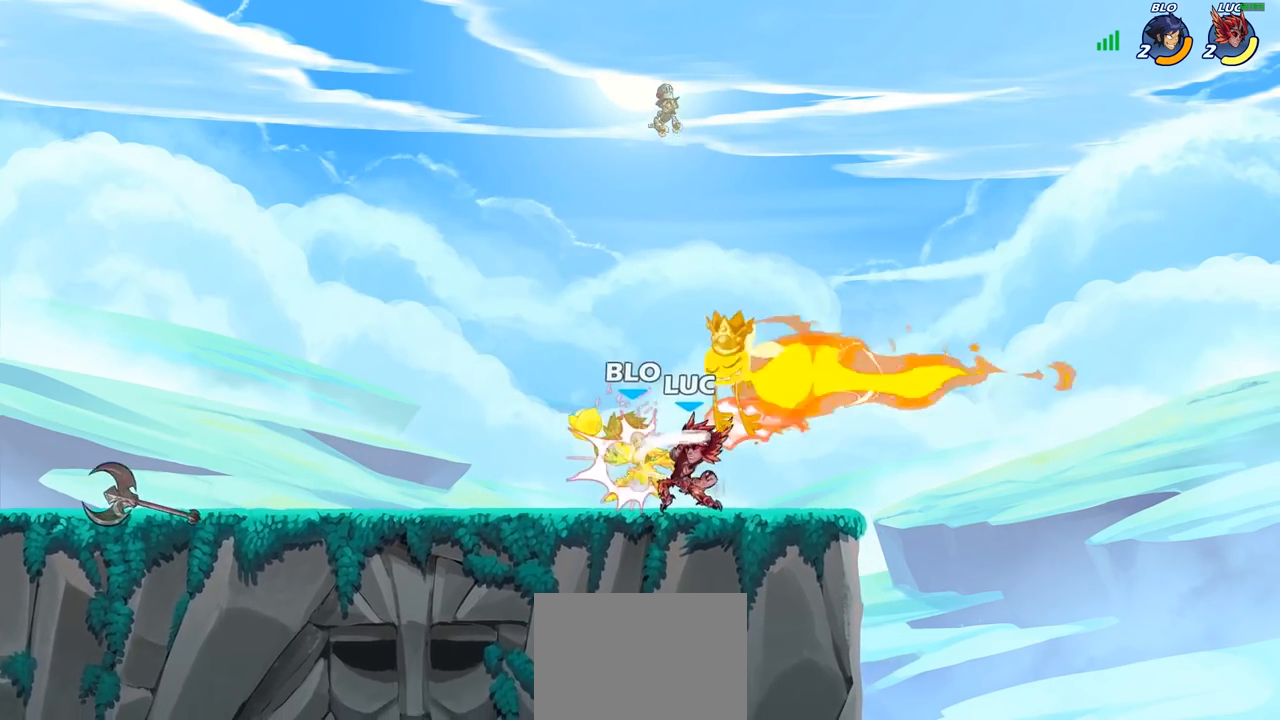
{"buttons": [], "left_stick": "center", "right_stick": "center", "events": [[100, "SQUARE", "up"], [183, "SQUARE", "down"], [300, "SQUARE", "up"]]}
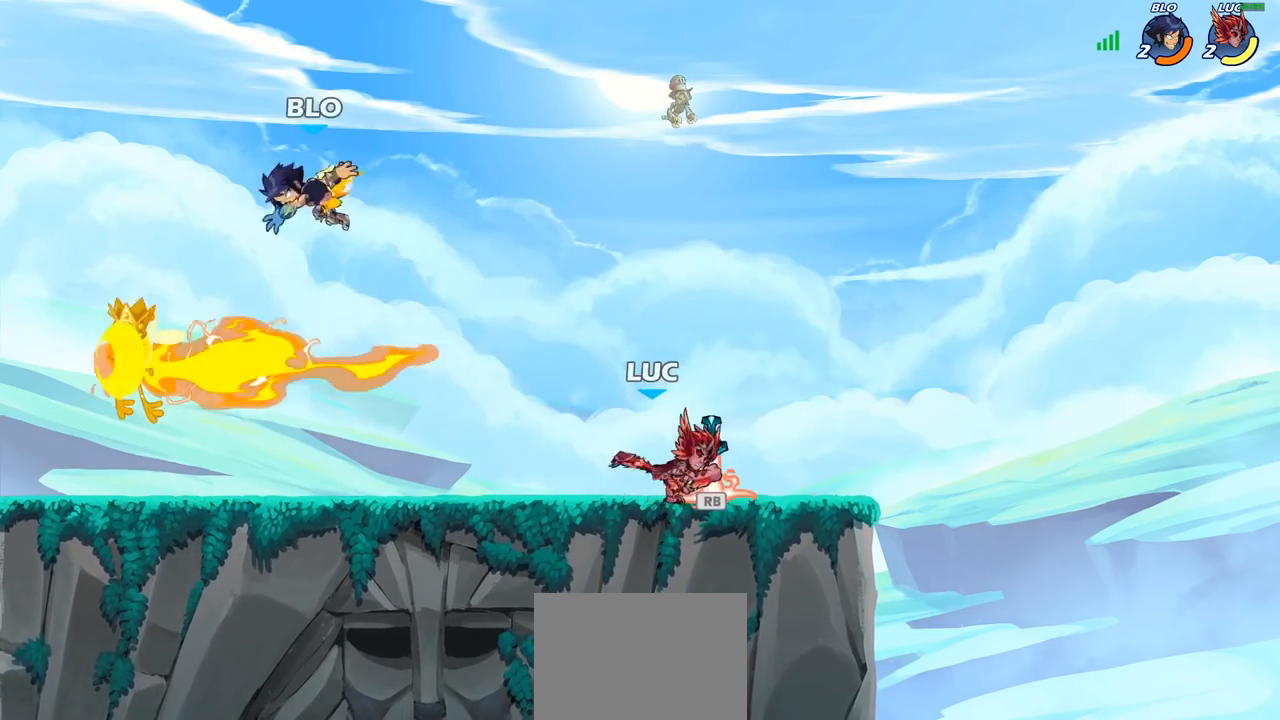
{"buttons": ["SQUARE", "R2"], "left_stick": "right", "right_stick": "center", "events": [[250, "R1", "down"], [333, "R1", "up"], [383, "left_stick", "left"], [450, "R2", "down"], [500, "SQUARE", "down"], [500, "left_stick", "right"]]}
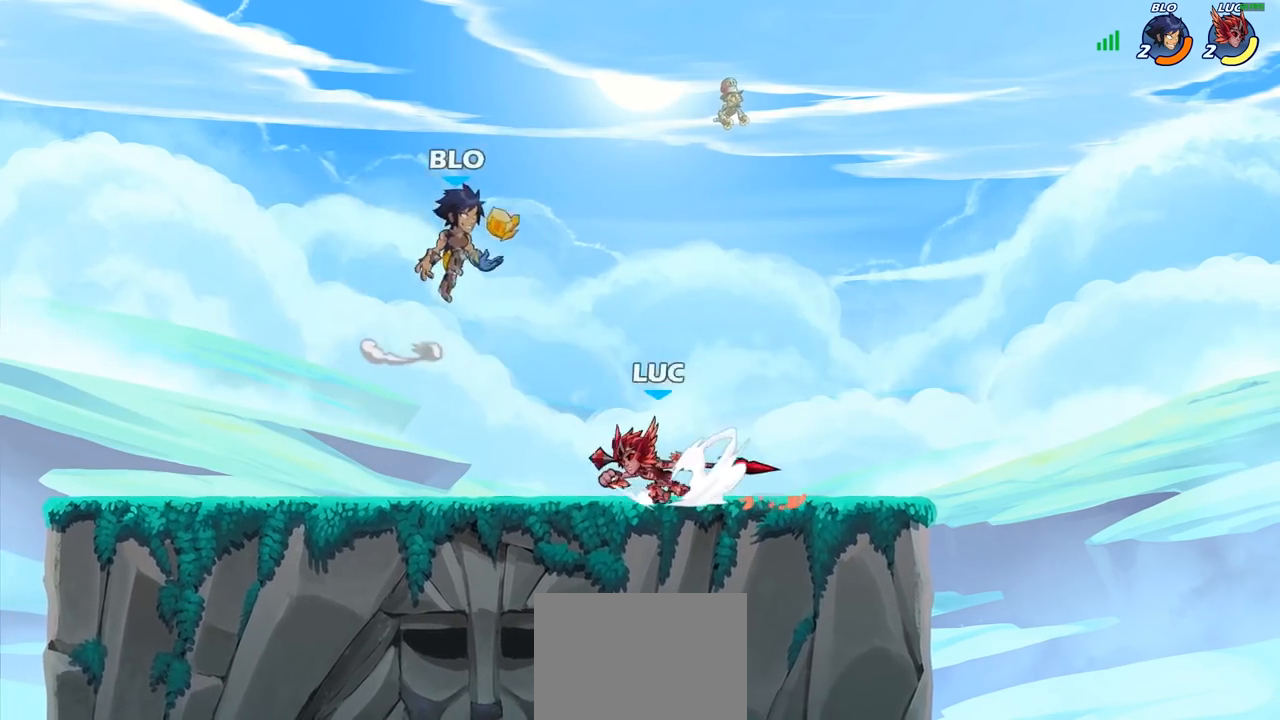
{"buttons": [], "left_stick": "center", "right_stick": "center", "events": [[17, "left_stick", "left"], [33, "R2", "up"], [33, "left_stick", "center"], [100, "SQUARE", "up"]]}
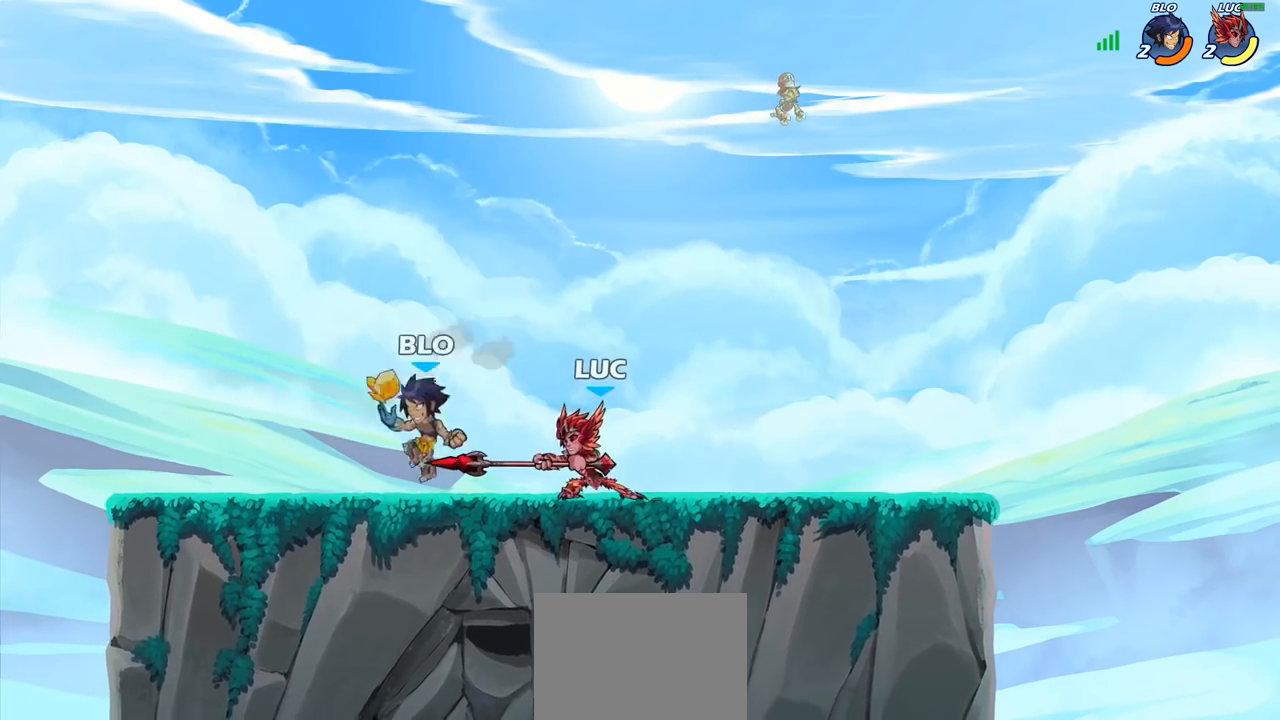
{"buttons": [], "left_stick": "down-right", "right_stick": "center", "events": [[100, "left_stick", "right"], [183, "CROSS", "down"], [333, "CROSS", "up"], [467, "left_stick", "down-right"]]}
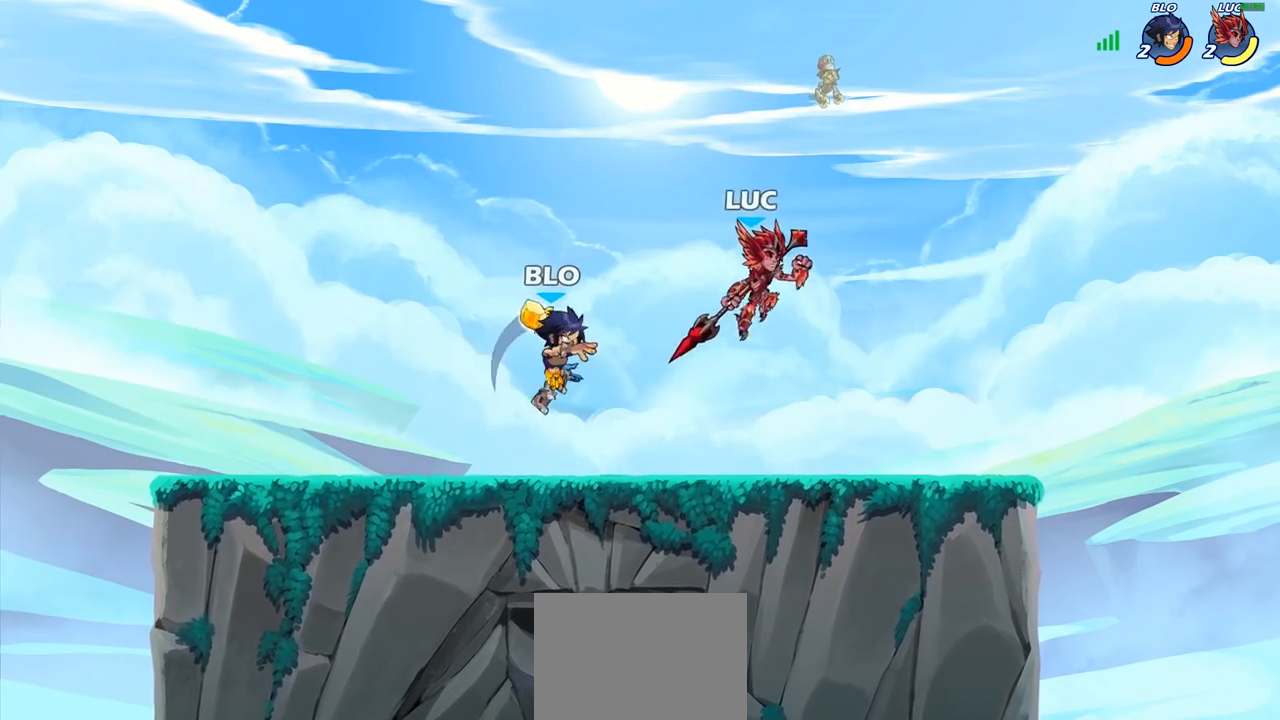
{"buttons": [], "left_stick": "right", "right_stick": "center", "events": [[33, "left_stick", "down-left"], [117, "left_stick", "left"], [167, "SQUARE", "down"], [267, "SQUARE", "up"], [350, "left_stick", "right"]]}
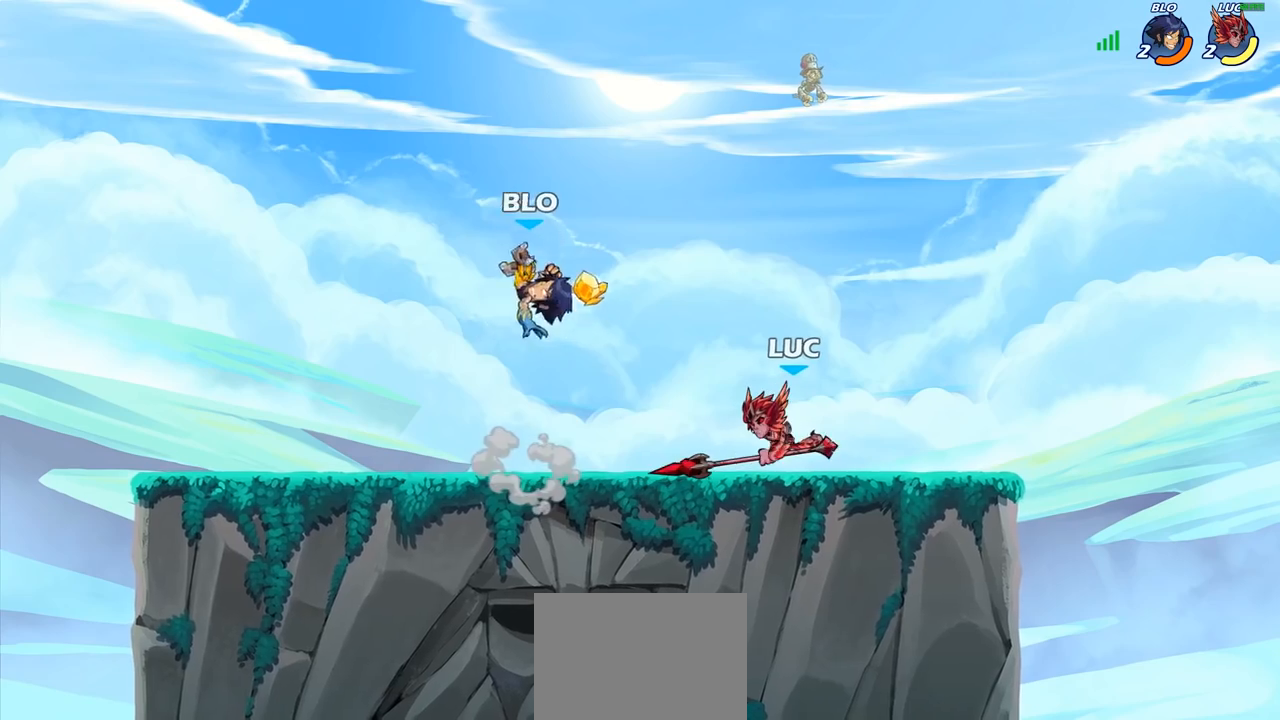
{"buttons": ["R1", "R2"], "left_stick": "left", "right_stick": "center", "events": [[300, "left_stick", "left"], [400, "R2", "down"], [417, "R1", "down"]]}
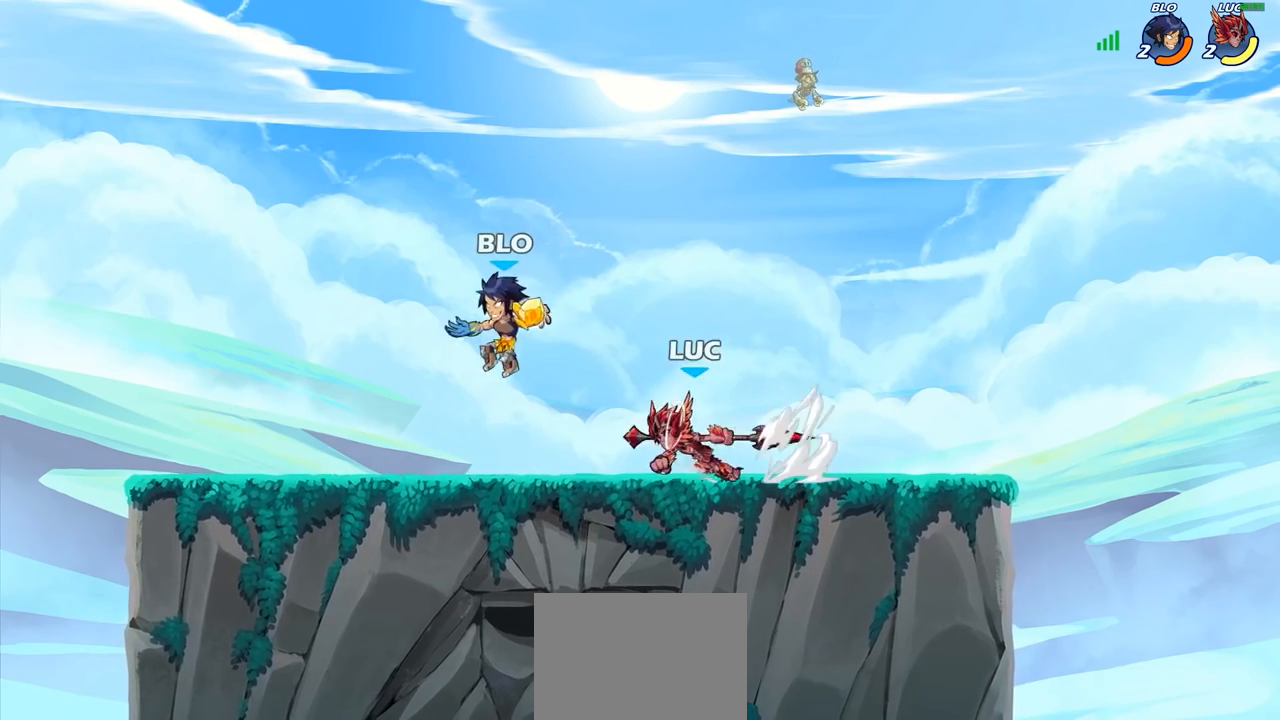
{"buttons": [], "left_stick": "center", "right_stick": "center", "events": [[50, "R1", "up"], [50, "R2", "up"], [100, "SQUARE", "down"], [217, "SQUARE", "up"], [283, "left_stick", "center"]]}
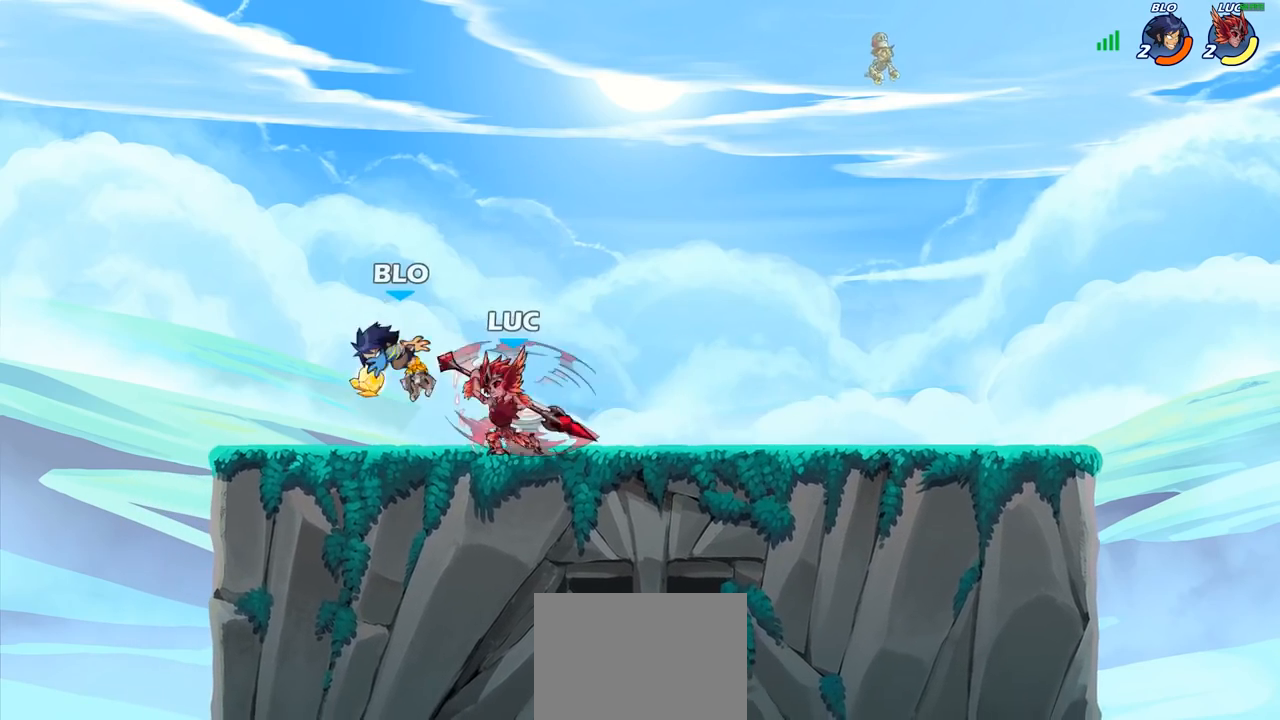
{"buttons": [], "left_stick": "center", "right_stick": "center", "events": [[217, "left_stick", "down"], [300, "SQUARE", "down"], [400, "SQUARE", "up"], [467, "left_stick", "center"]]}
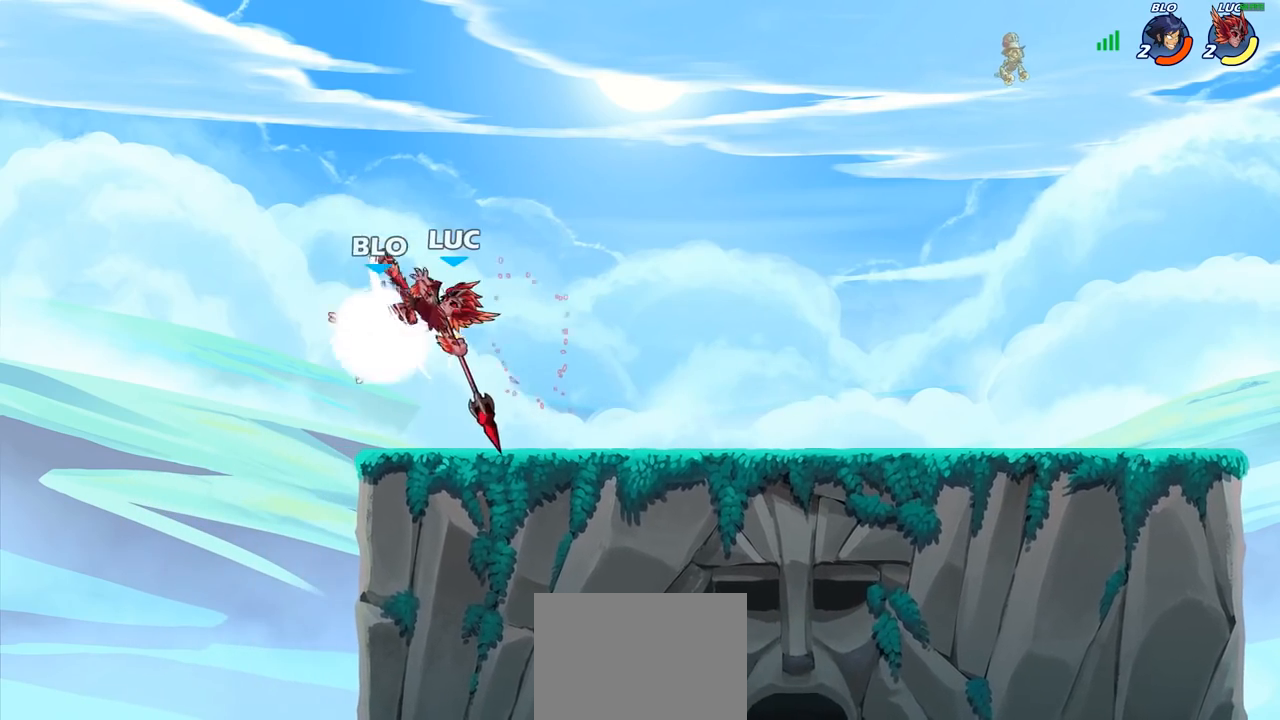
{"buttons": ["CROSS", "R1", "R2"], "left_stick": "up", "right_stick": "center", "events": [[350, "CROSS", "down"], [367, "left_stick", "up-left"], [400, "R2", "down"], [417, "R1", "down"], [483, "left_stick", "up"]]}
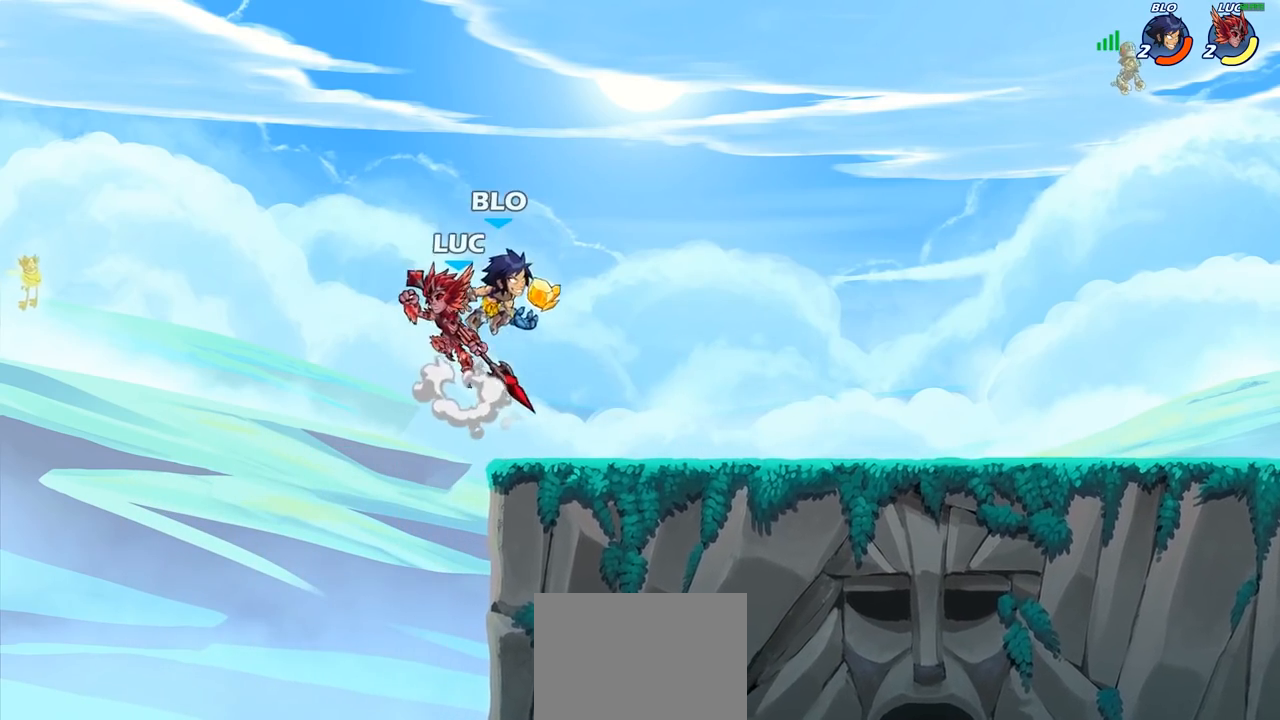
{"buttons": [], "left_stick": "center", "right_stick": "center", "events": [[17, "left_stick", "up-left"], [33, "CROSS", "up"], [50, "R1", "up"], [50, "left_stick", "up-right"], [117, "R2", "up"], [233, "left_stick", "center"], [300, "SQUARE", "down"], [400, "SQUARE", "up"]]}
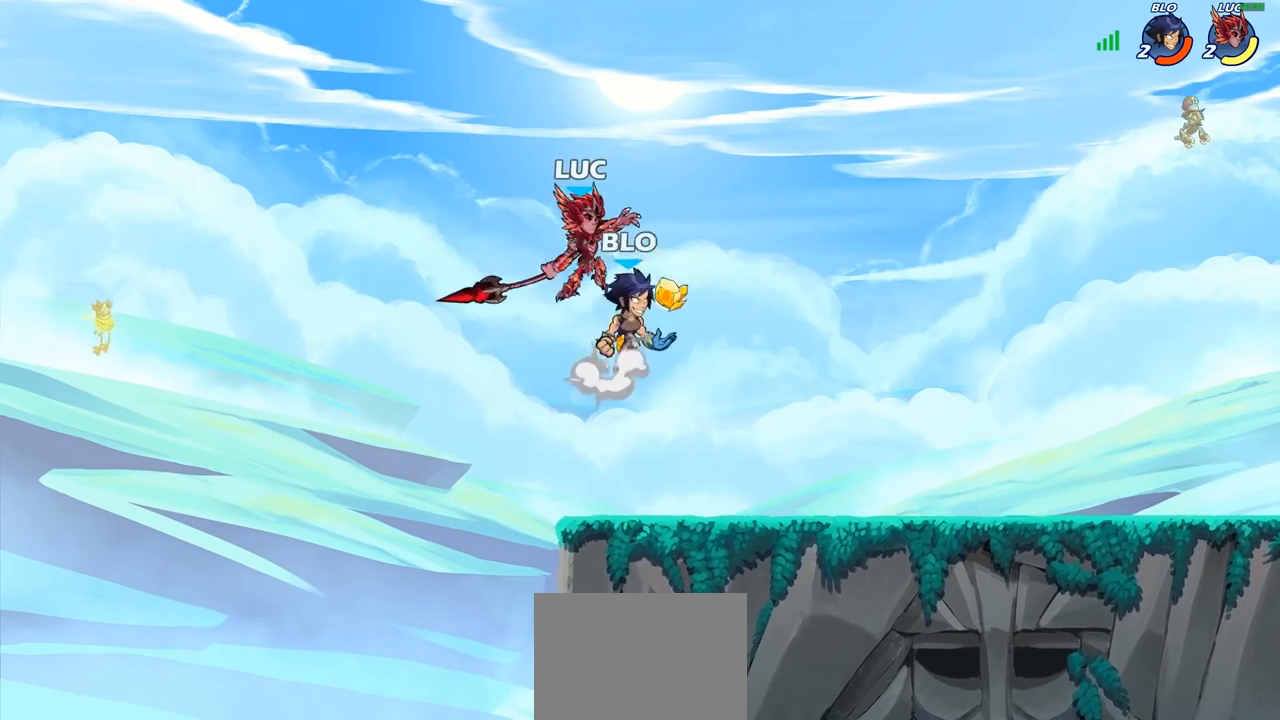
{"buttons": [], "left_stick": "right", "right_stick": "center", "events": [[300, "left_stick", "right"]]}
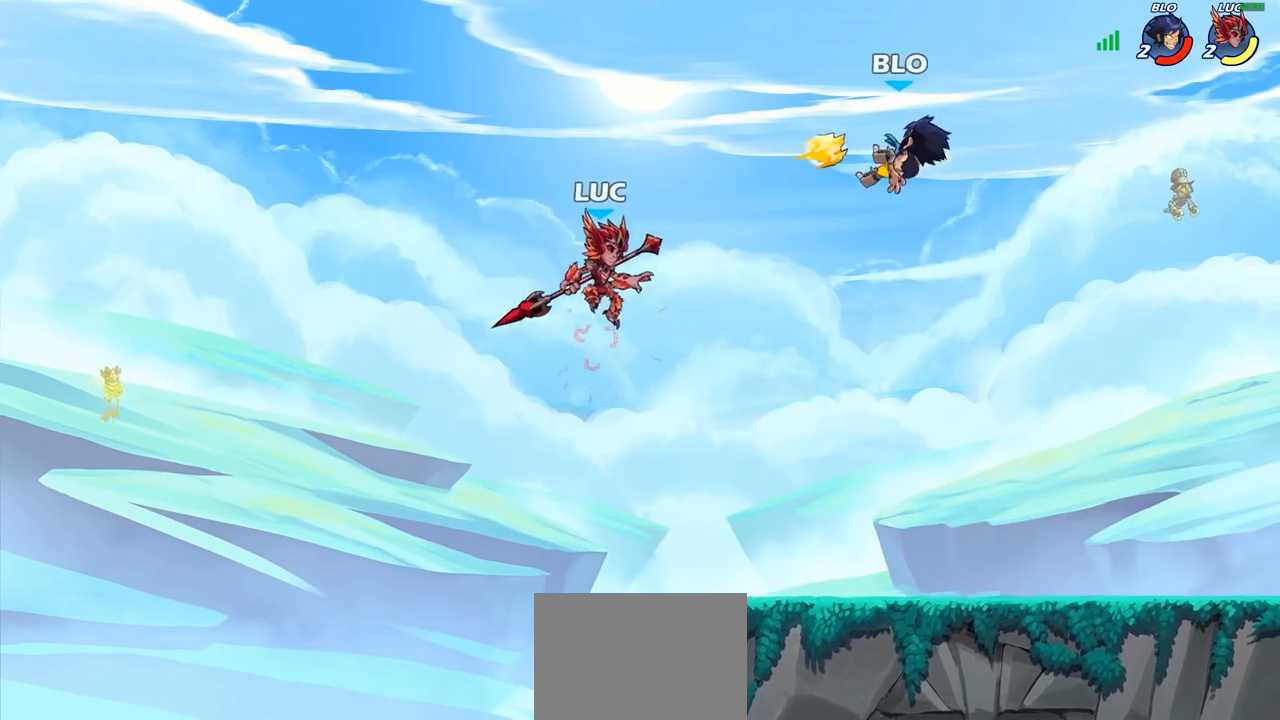
{"buttons": [], "left_stick": "right", "right_stick": "center", "events": [[133, "R2", "down"], [233, "CIRCLE", "down"], [233, "R2", "up"], [333, "CIRCLE", "up"]]}
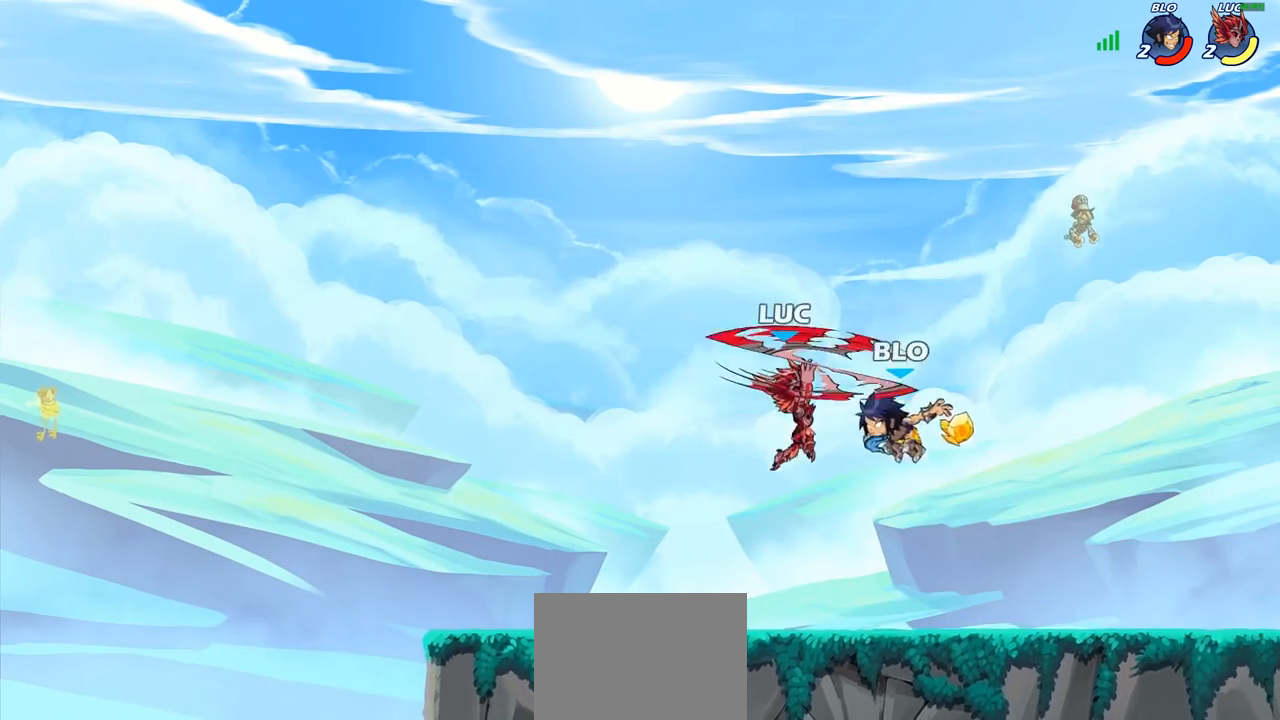
{"buttons": [], "left_stick": "left", "right_stick": "center", "events": [[183, "left_stick", "up-left"], [417, "left_stick", "left"]]}
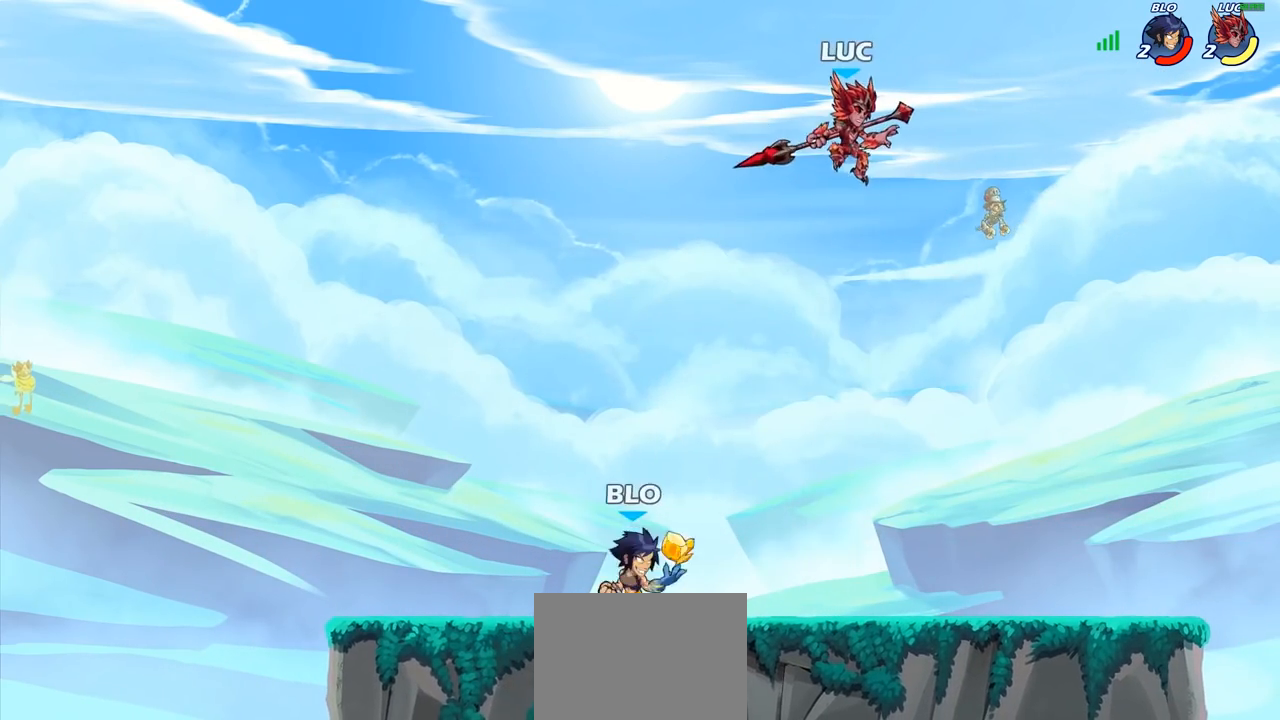
{"buttons": [], "left_stick": "down-right", "right_stick": "center", "events": [[333, "left_stick", "down-right"], [417, "SQUARE", "down"], [500, "SQUARE", "up"]]}
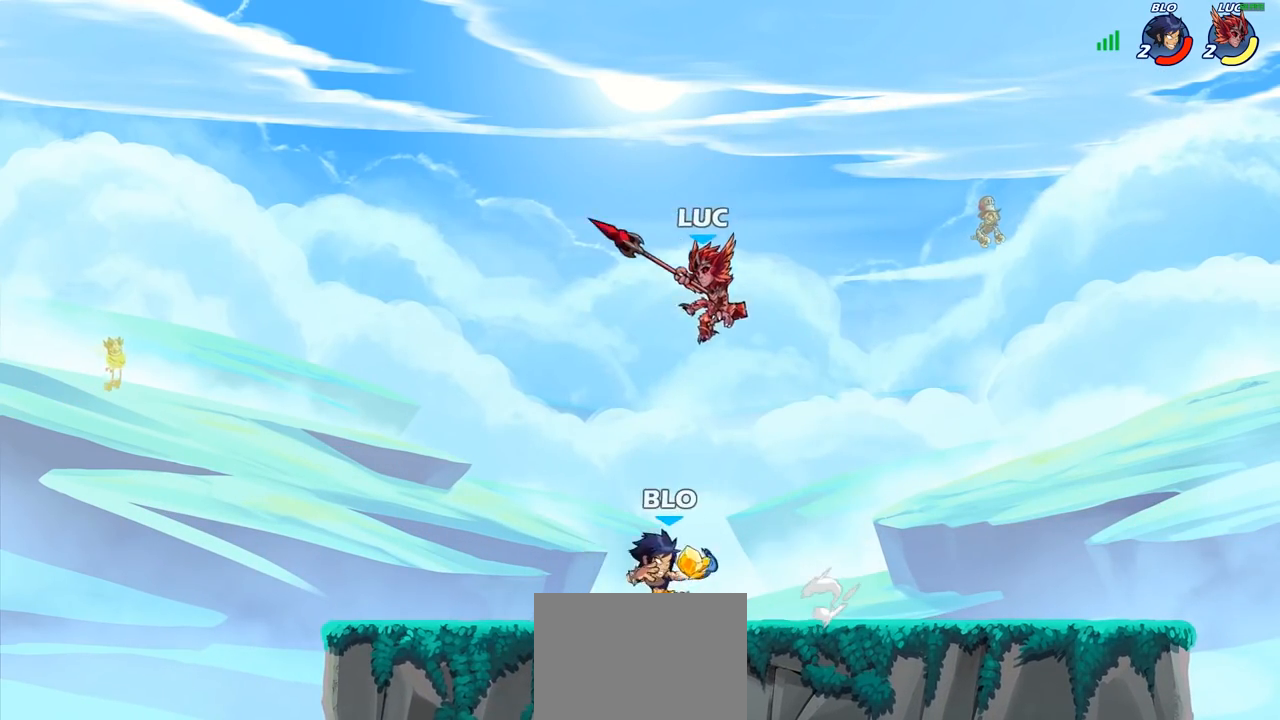
{"buttons": [], "left_stick": "right", "right_stick": "center", "events": [[167, "left_stick", "right"]]}
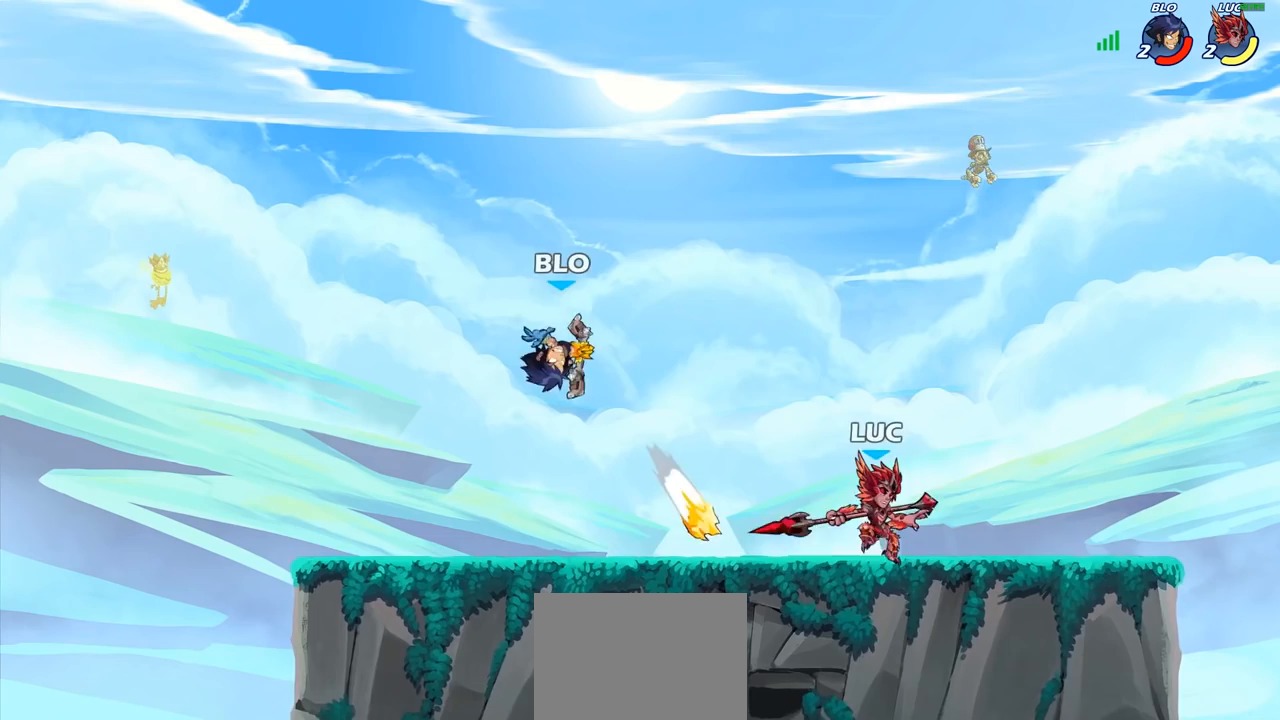
{"buttons": ["SQUARE"], "left_stick": "down-left", "right_stick": "center", "events": [[50, "left_stick", "left"], [233, "R2", "down"], [300, "left_stick", "down-left"], [433, "R2", "up"], [483, "SQUARE", "down"]]}
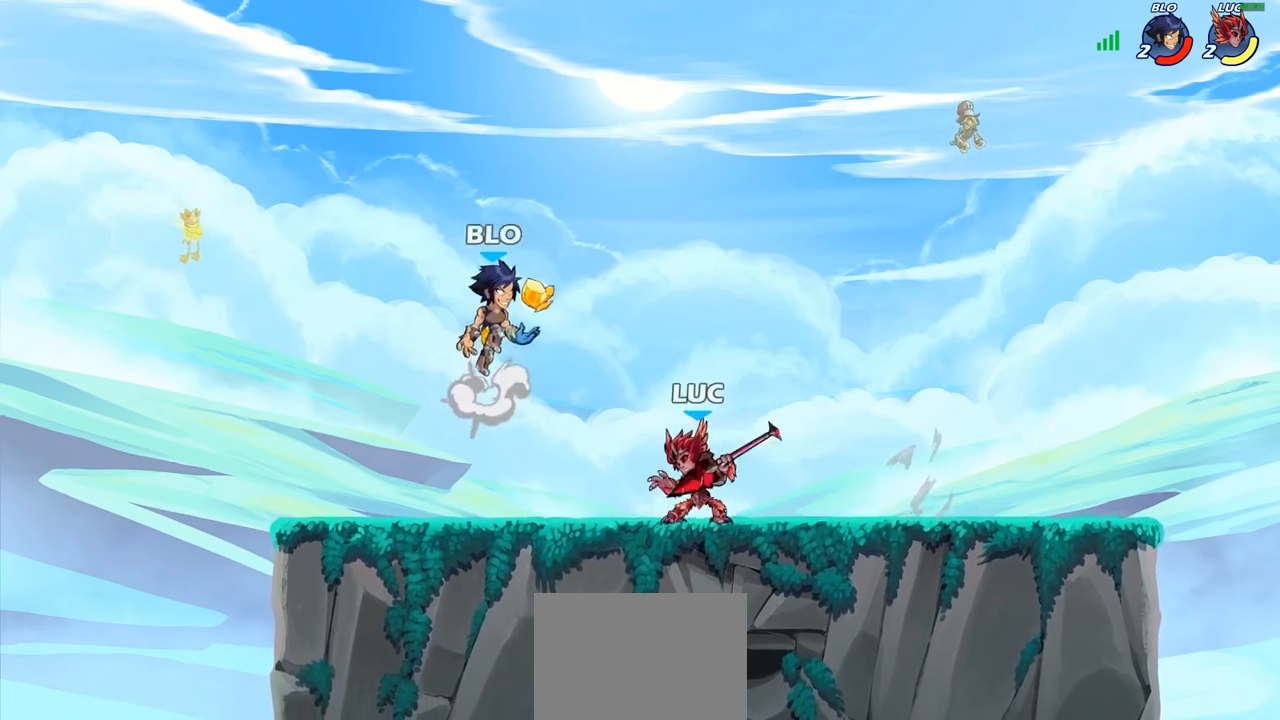
{"buttons": [], "left_stick": "left", "right_stick": "center", "events": [[67, "SQUARE", "up"], [100, "left_stick", "center"], [433, "left_stick", "left"]]}
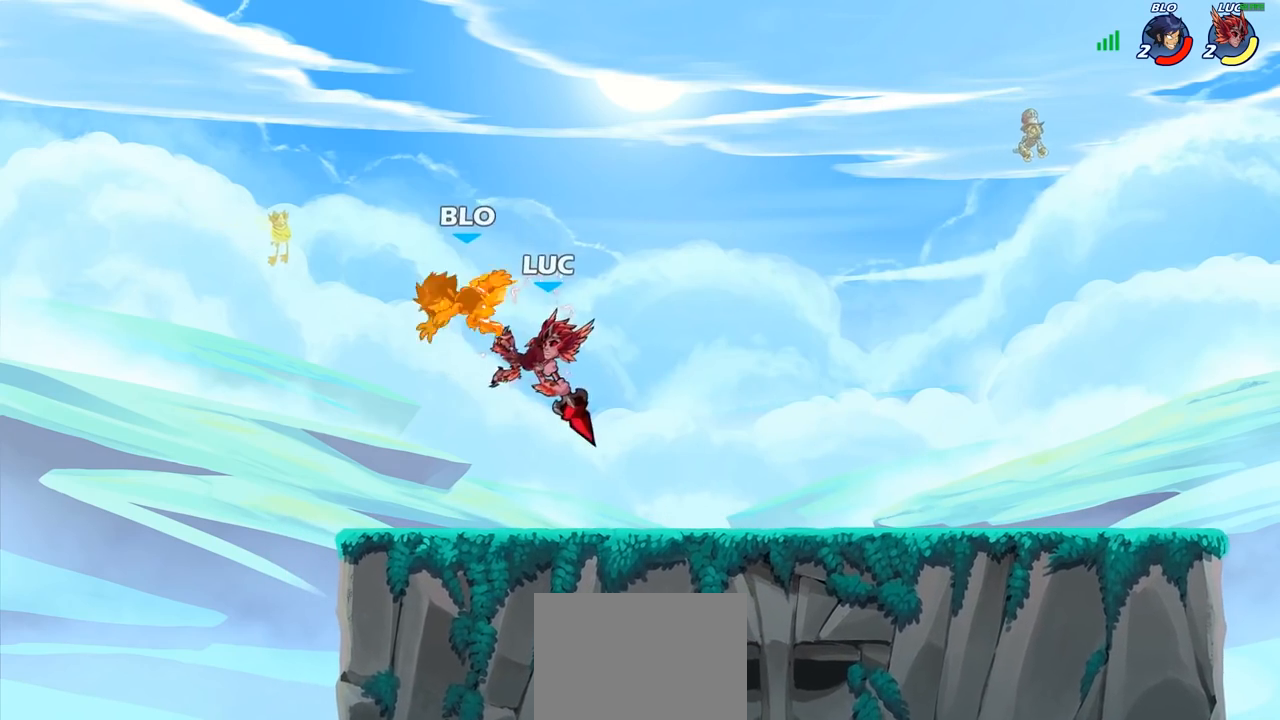
{"buttons": [], "left_stick": "center", "right_stick": "center", "events": [[150, "left_stick", "center"], [267, "CROSS", "down"], [267, "left_stick", "left"], [317, "SQUARE", "down"], [333, "right_stick", "left"], [367, "CROSS", "up"], [367, "SQUARE", "up"], [383, "left_stick", "center"], [383, "right_stick", "center"]]}
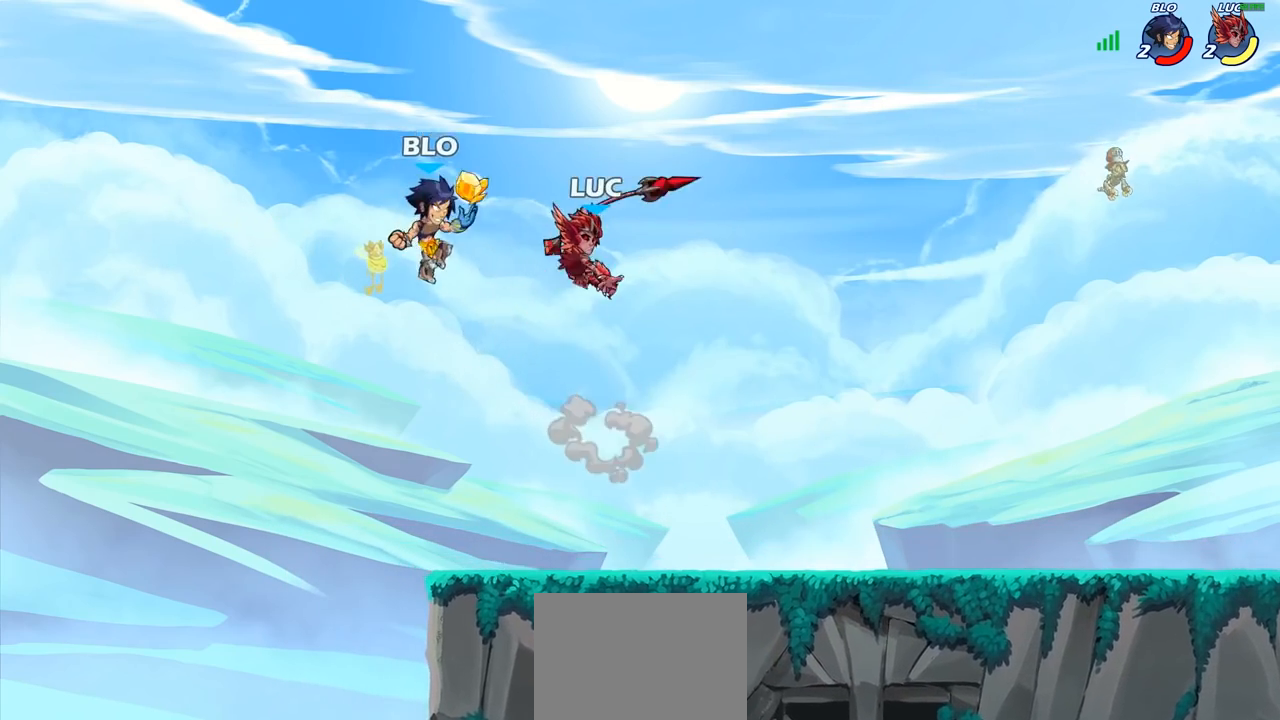
{"buttons": ["CROSS"], "left_stick": "center", "right_stick": "center", "events": [[467, "CROSS", "down"]]}
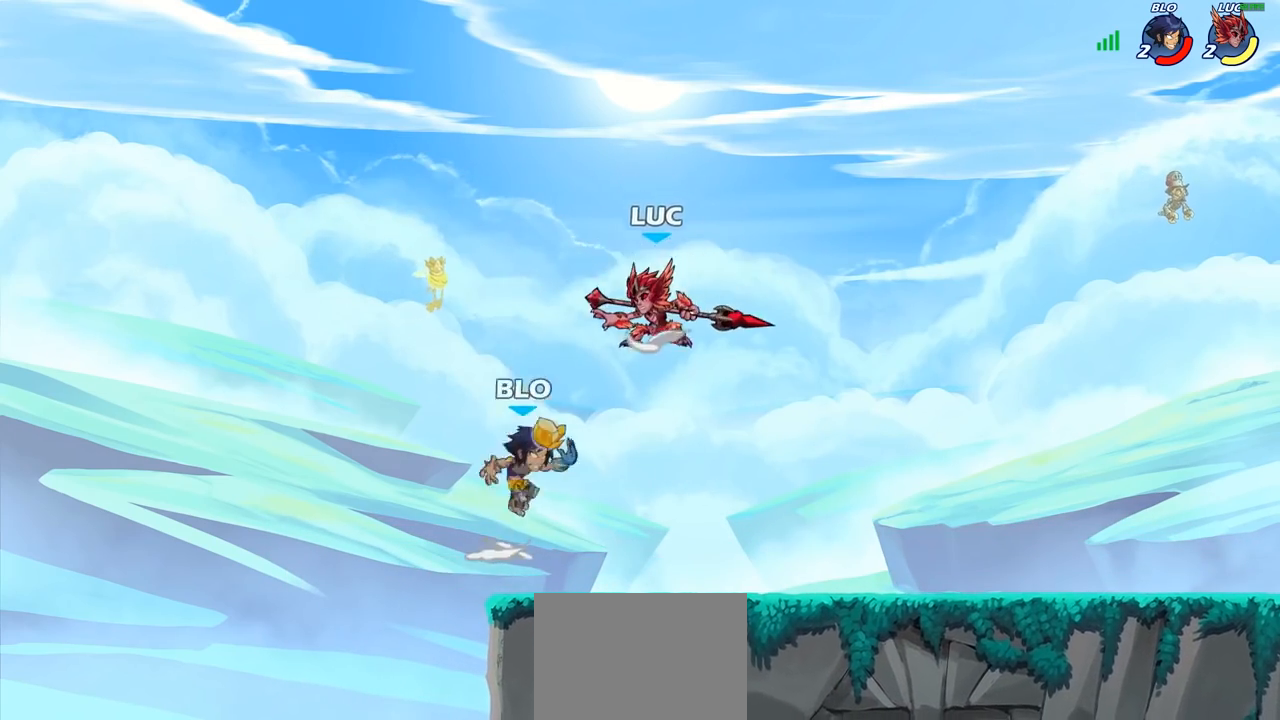
{"buttons": [], "left_stick": "down", "right_stick": "center", "events": [[100, "CROSS", "up"], [100, "left_stick", "up"], [200, "left_stick", "right"], [317, "left_stick", "down"], [400, "SQUARE", "down"], [483, "SQUARE", "up"]]}
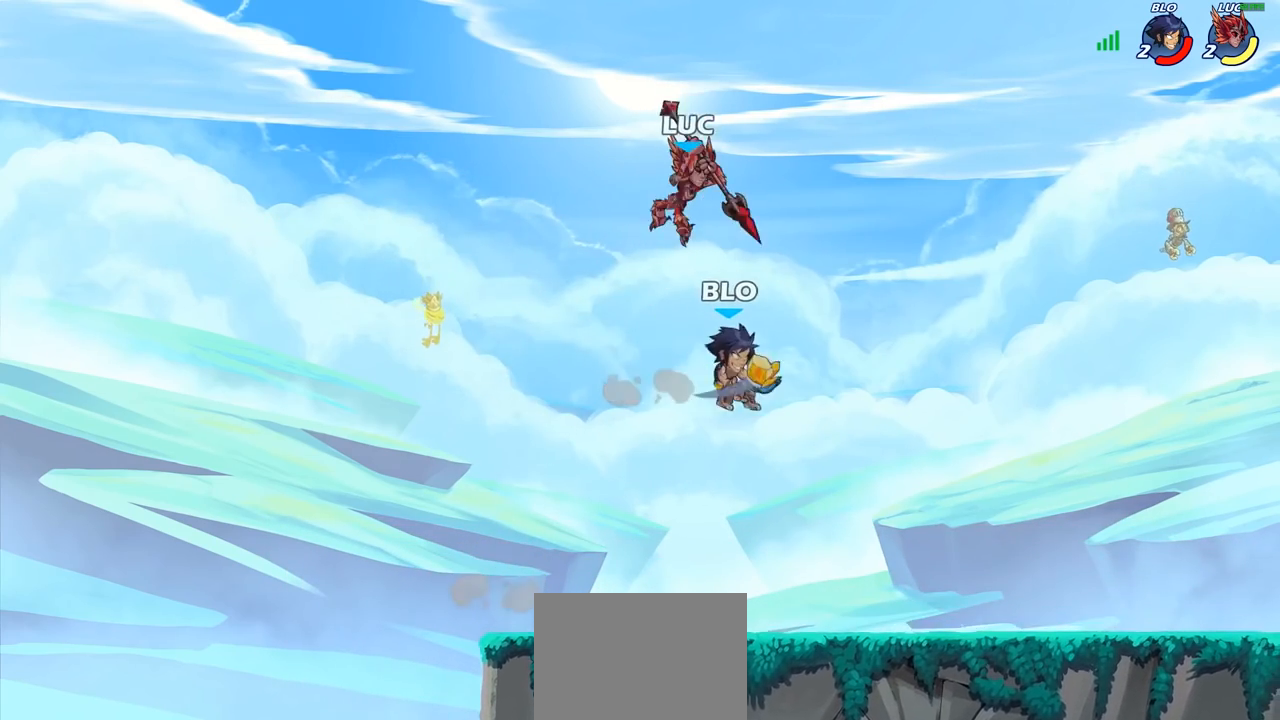
{"buttons": [], "left_stick": "left", "right_stick": "center", "events": [[50, "left_stick", "down-right"], [167, "left_stick", "left"]]}
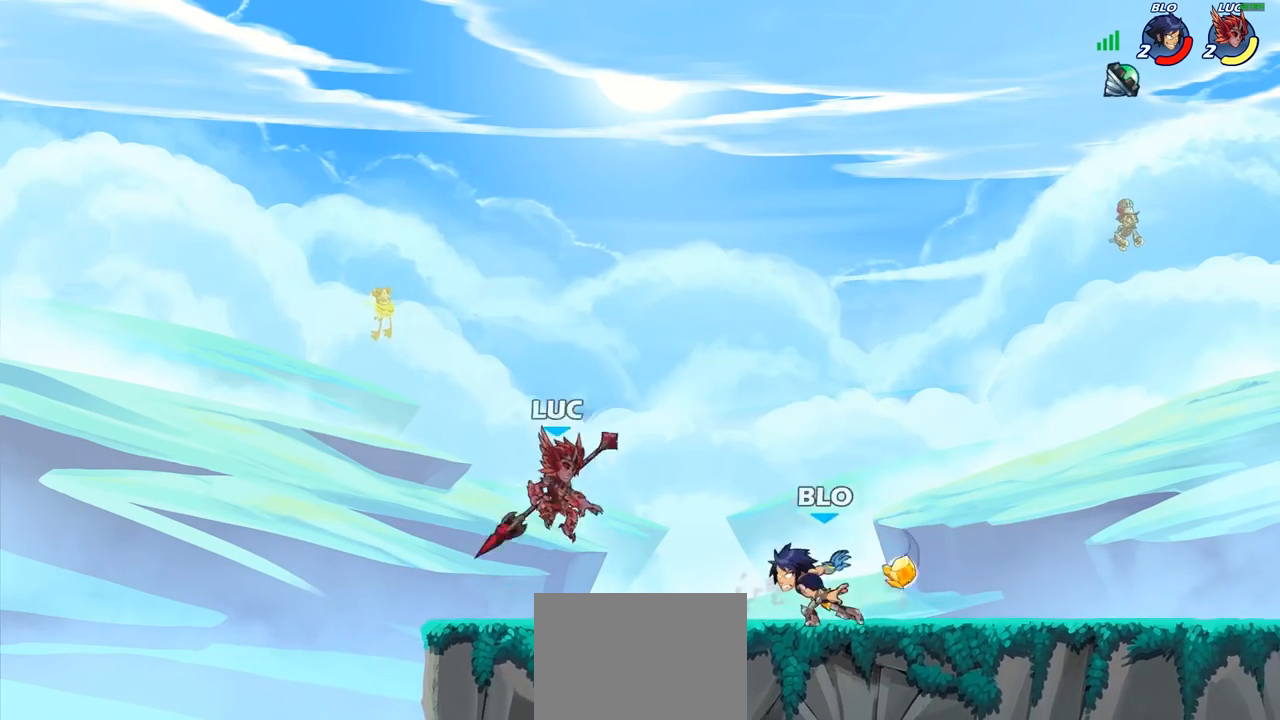
{"buttons": ["SQUARE"], "left_stick": "center", "right_stick": "center"}
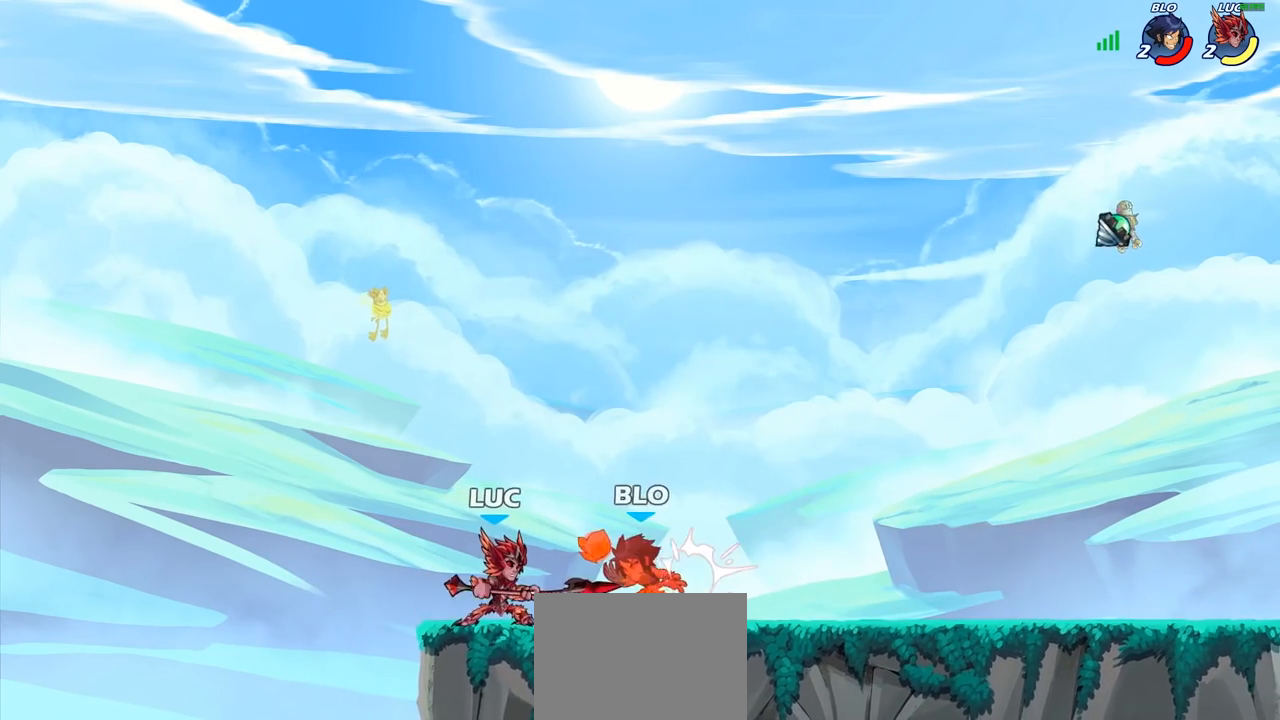
{"buttons": ["CIRCLE"], "left_stick": "right", "right_stick": "center", "events": [[50, "SQUARE", "up"], [150, "left_stick", "right"], [350, "R2", "down"], [467, "CIRCLE", "down"], [467, "R2", "up"]]}
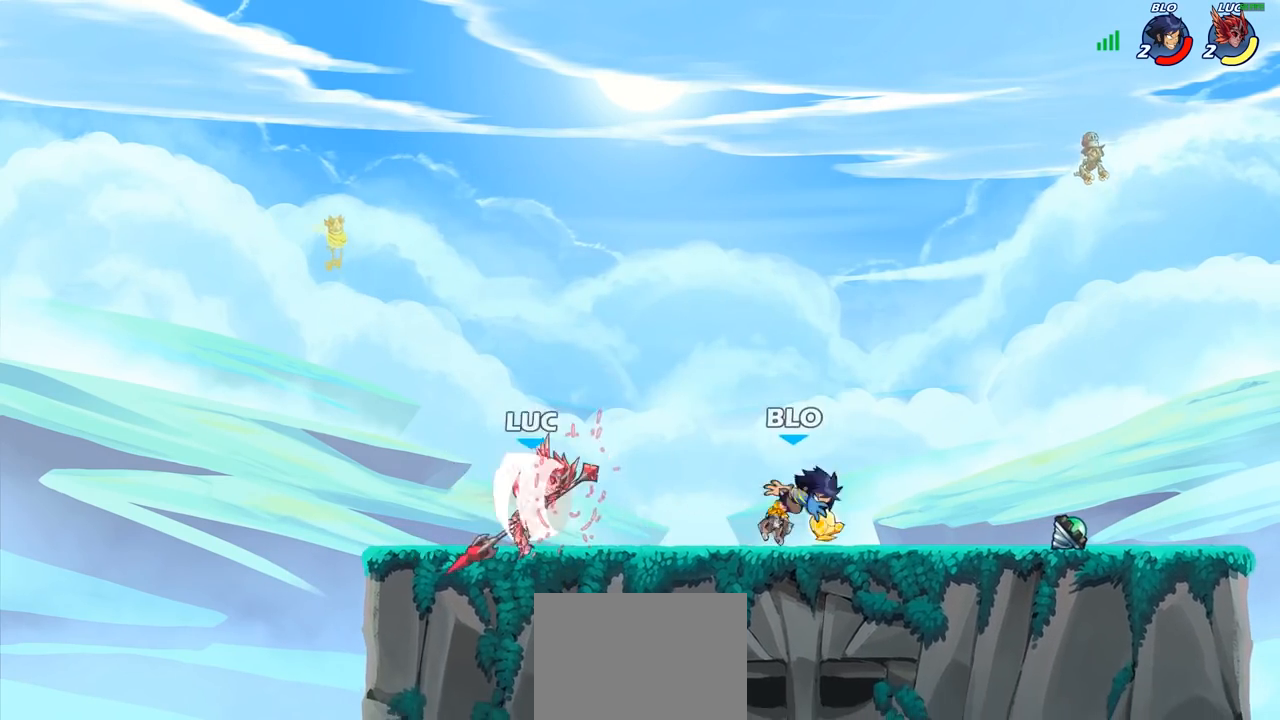
{"buttons": [], "left_stick": "center", "right_stick": "center", "events": [[150, "CIRCLE", "up"], [483, "left_stick", "center"]]}
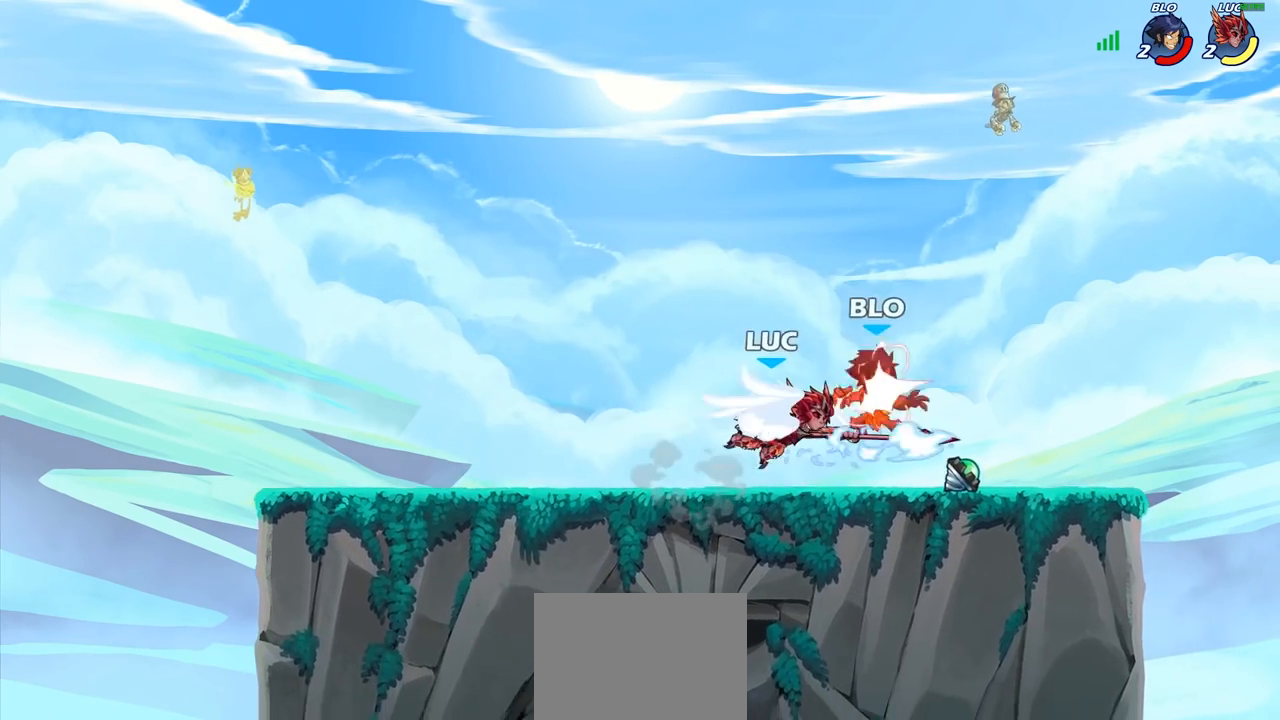
{"buttons": [], "left_stick": "center", "right_stick": "center", "events": []}